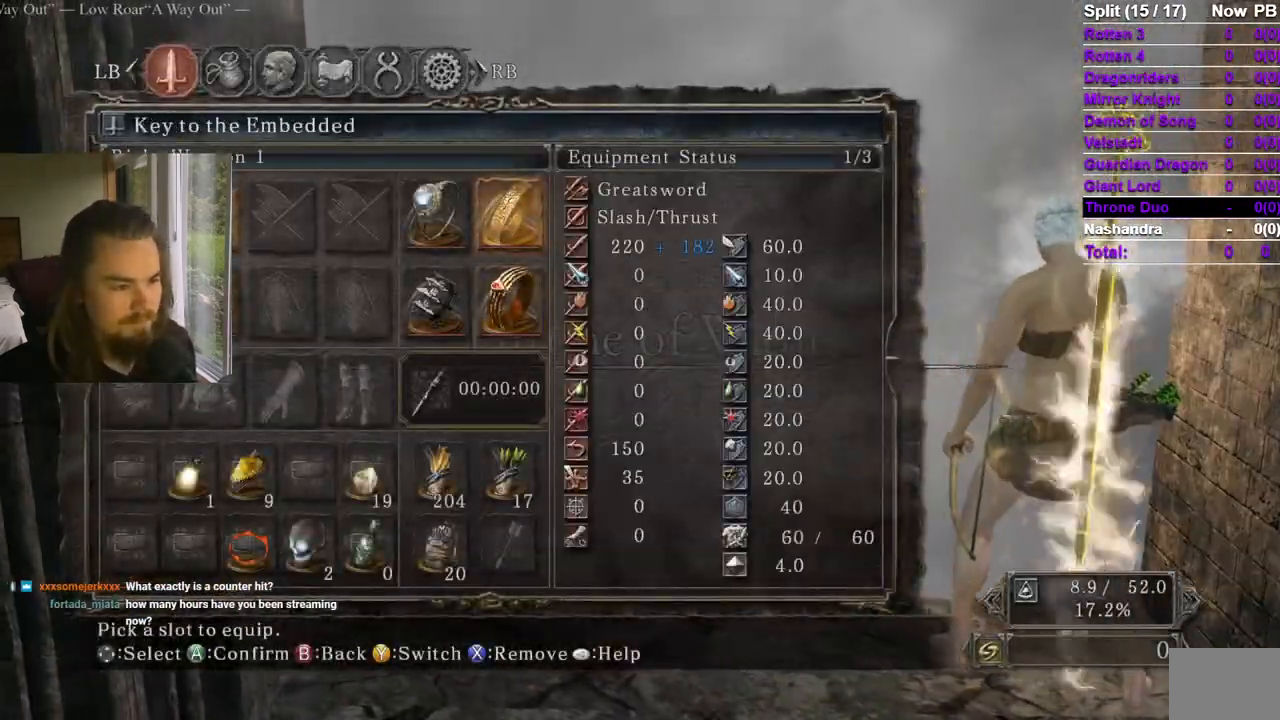
Gameplay with a controller (Xbox layout); each line is a JSON object with the inputs held at the frame after it. "events" lists button and stick changes between this image and that frame as [ms after this image, input, new state], when the widget could be followed in between. Not read: X.
{"buttons": ["START"], "left_stick": "center", "right_stick": "center"}
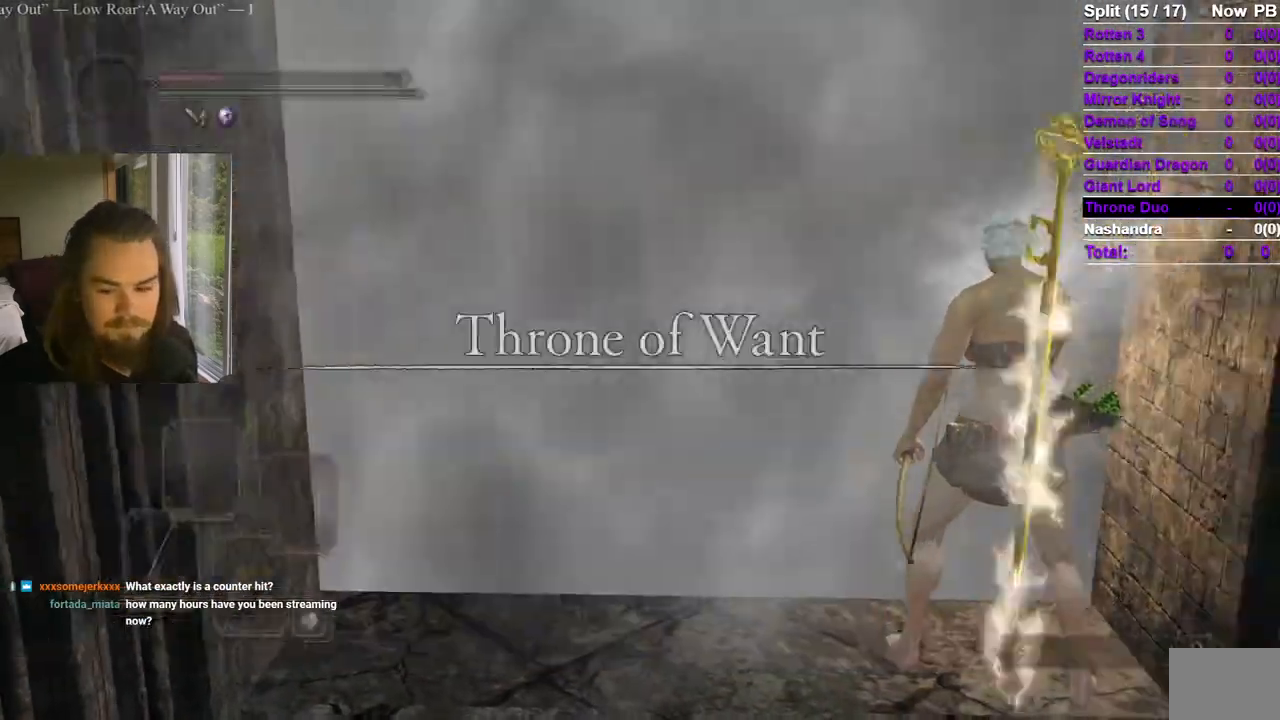
{"buttons": [], "left_stick": "center", "right_stick": "center", "events": [[34, "START", "up"]]}
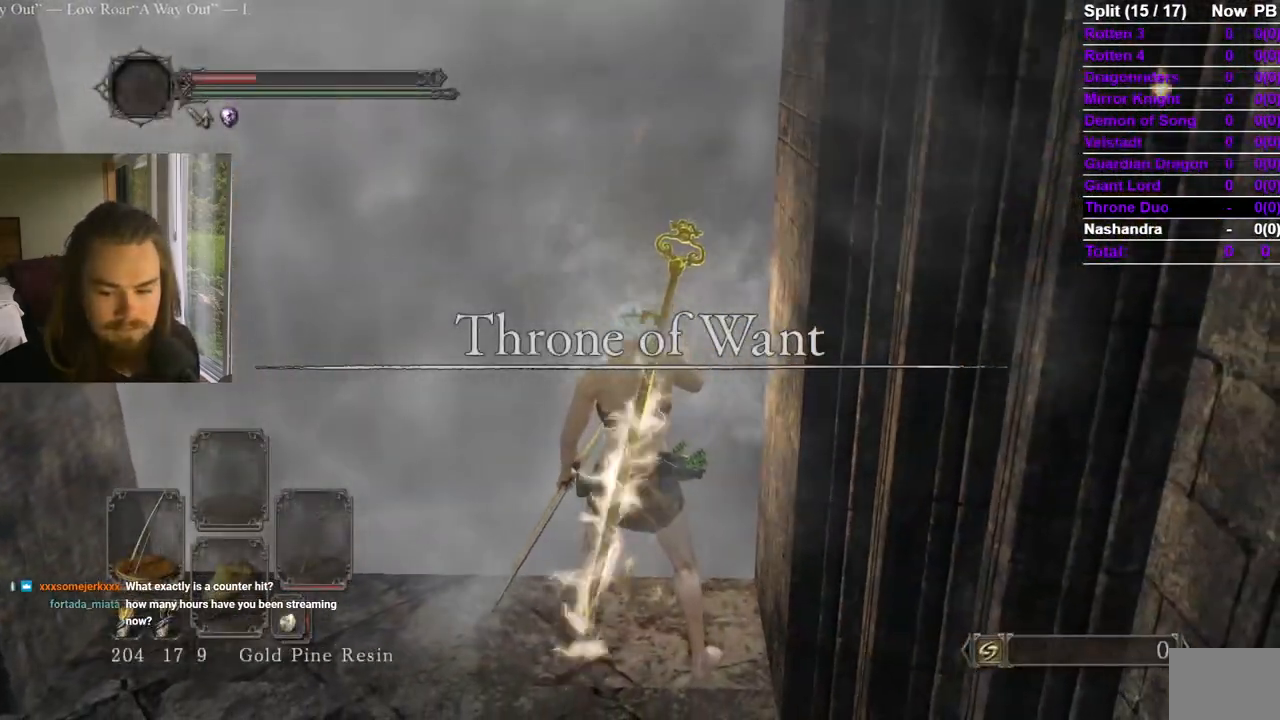
{"buttons": [], "left_stick": "up", "right_stick": "center", "events": [[467, "left_stick", "up"]]}
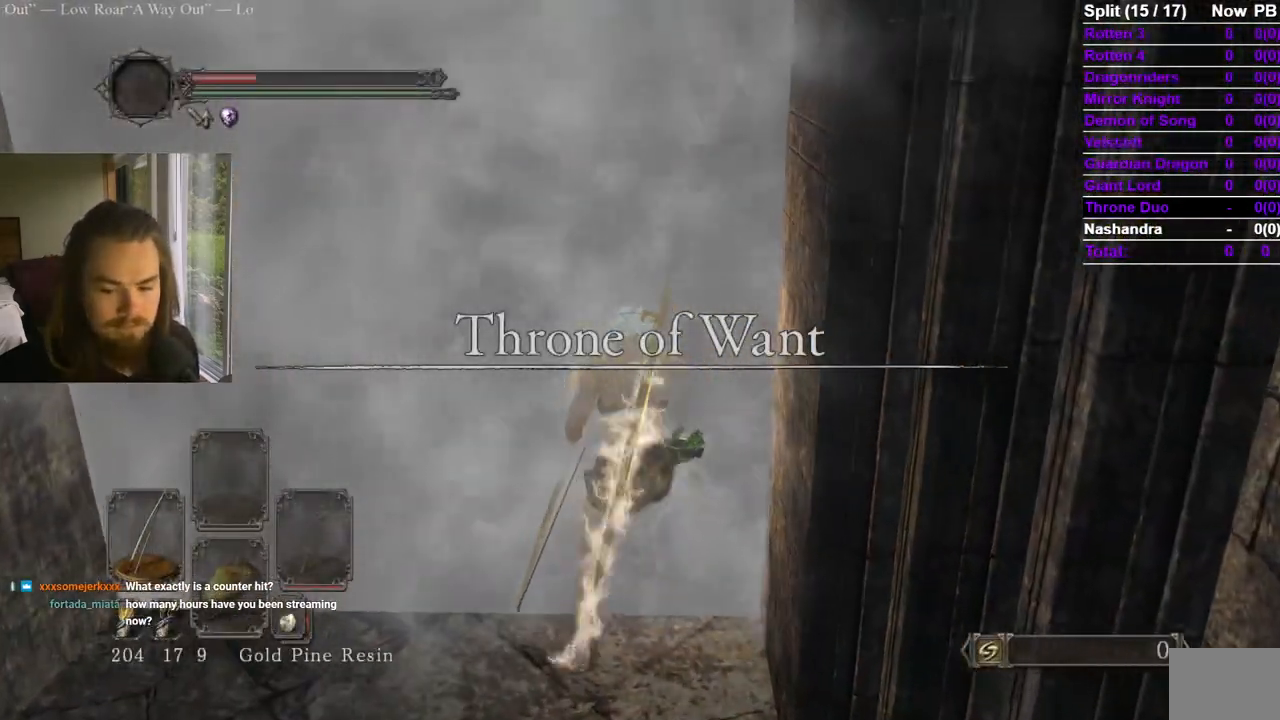
{"buttons": [], "left_stick": "up", "right_stick": "center", "events": [[50, "right_stick", "up"], [133, "right_stick", "center"]]}
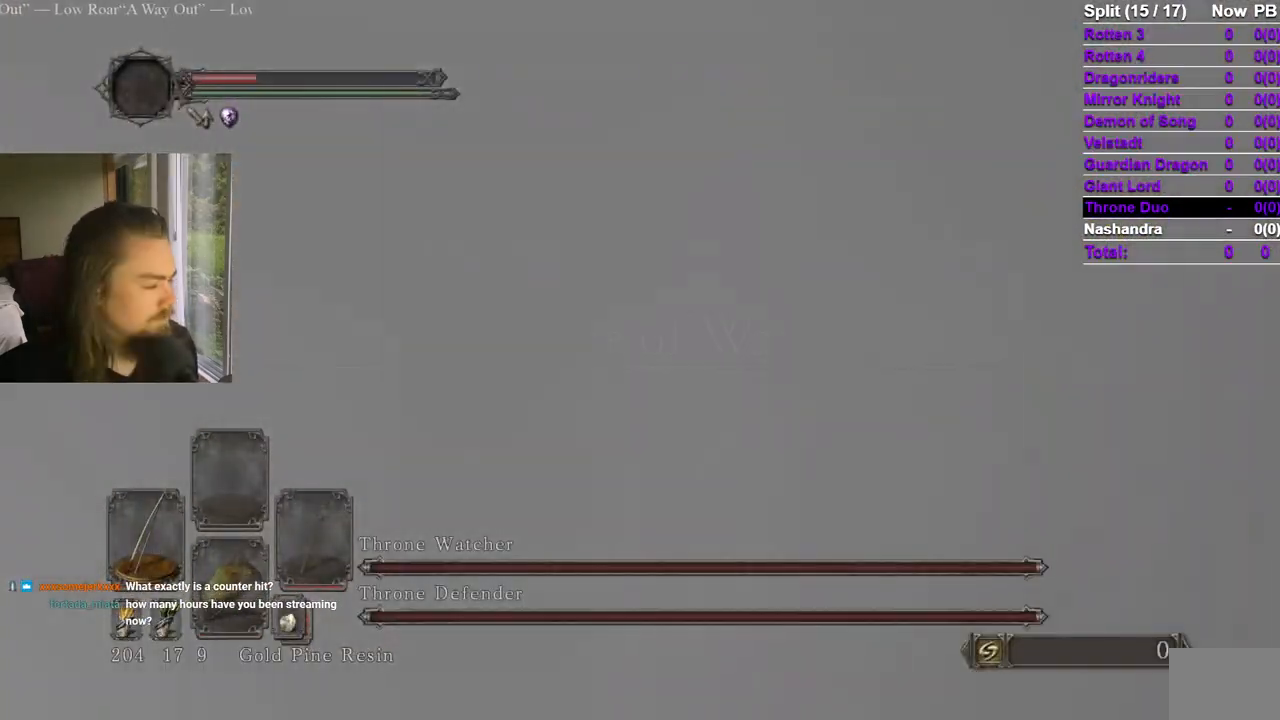
{"buttons": [], "left_stick": "up", "right_stick": "left", "events": [[384, "R3", "down"], [467, "right_stick", "left"], [501, "R3", "up"]]}
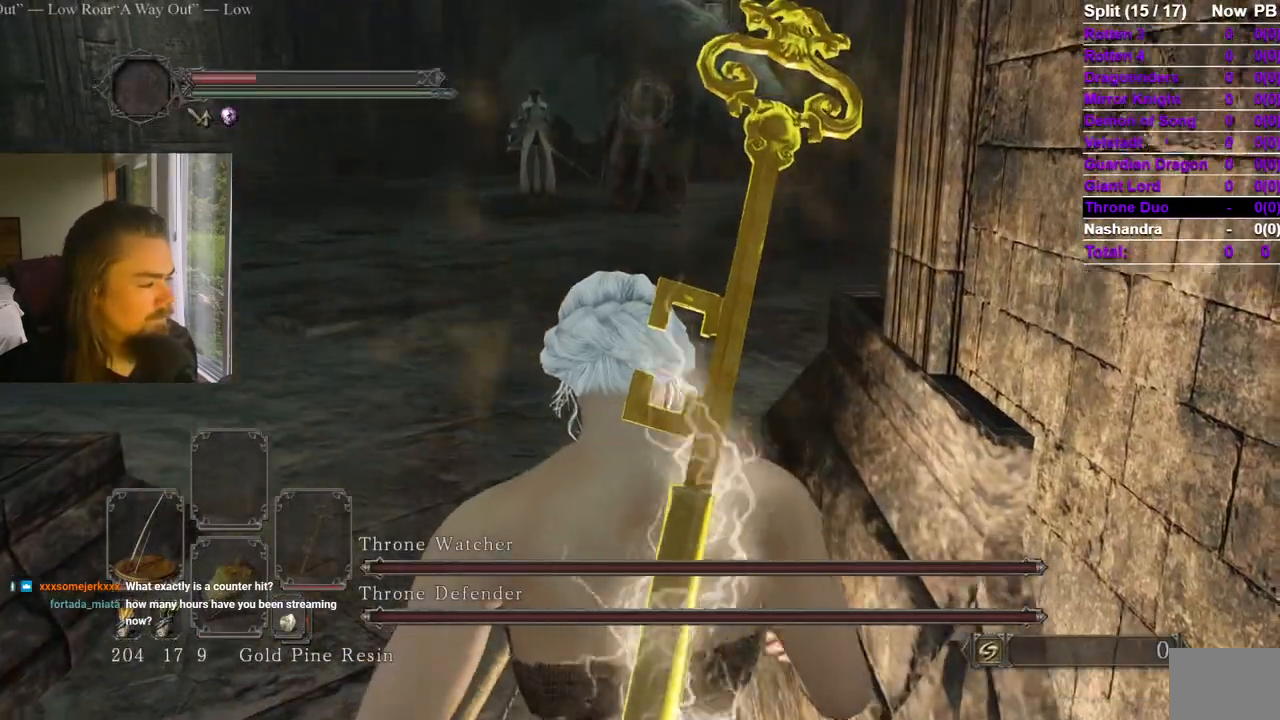
{"buttons": ["L1"], "left_stick": "up", "right_stick": "center", "events": [[116, "L1", "down"], [116, "right_stick", "center"], [217, "L1", "up"], [283, "L1", "down"]]}
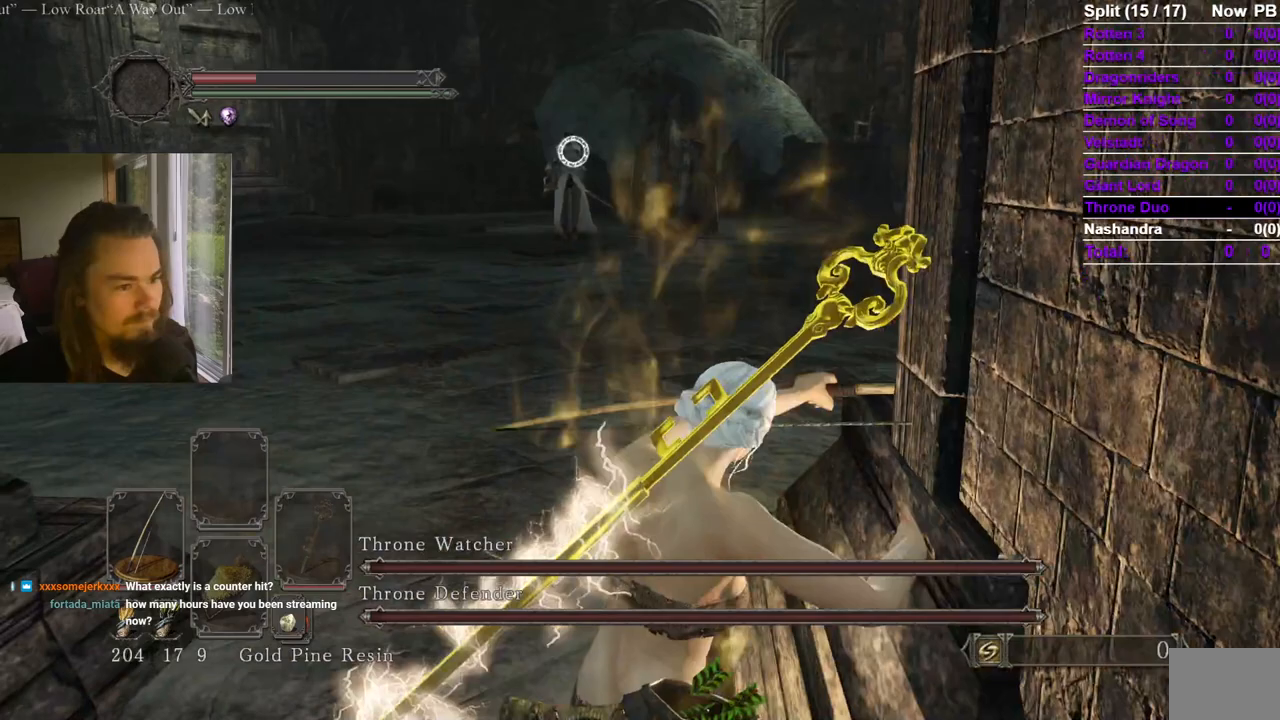
{"buttons": [], "left_stick": "up", "right_stick": "center"}